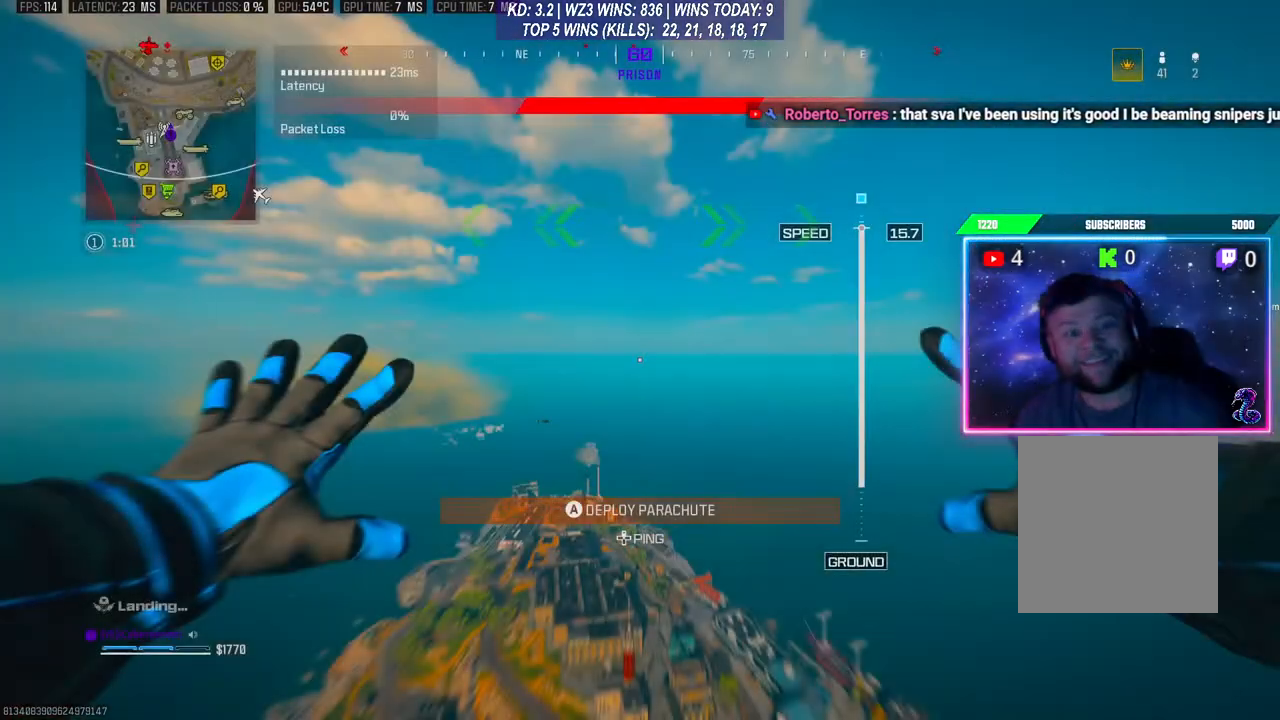
Gameplay with a controller (Xbox layout); each line is a JSON object with the inputs held at the frame after it. "events" lists button and stick changes between this image and that frame as [ms after this image, input, new state], when the widget could be followed in between. Not read: L3.
{"buttons": [], "left_stick": "center", "right_stick": "down", "events": [[400, "right_stick", "down"]]}
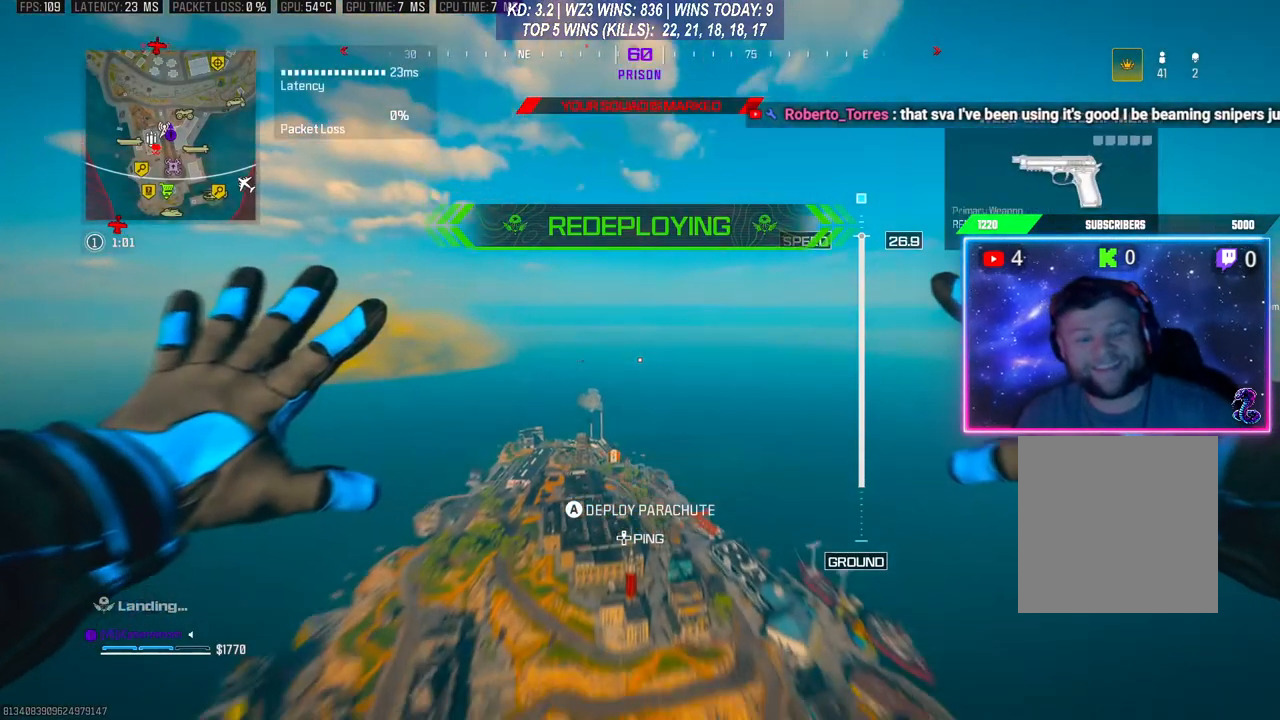
{"buttons": [], "left_stick": "up", "right_stick": "down", "events": [[333, "left_stick", "up"]]}
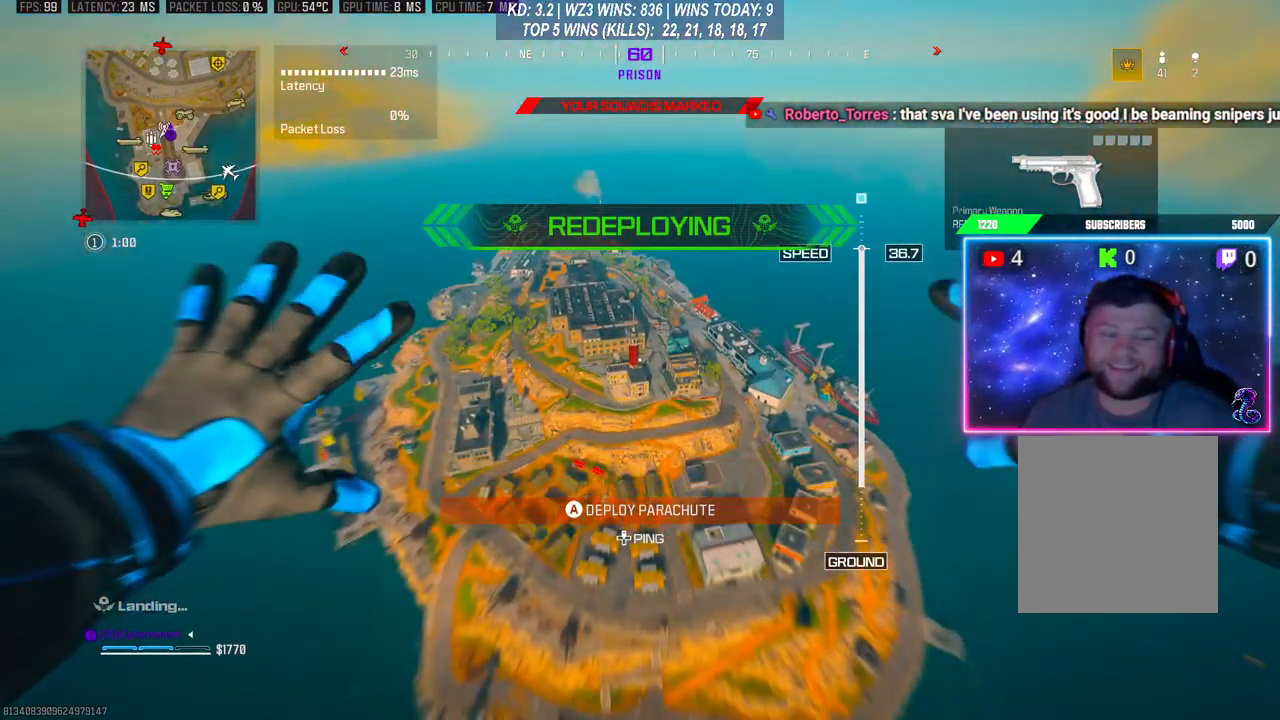
{"buttons": [], "left_stick": "up", "right_stick": "center", "events": [[33, "A", "down"], [133, "right_stick", "down-left"], [233, "A", "up"], [300, "right_stick", "center"]]}
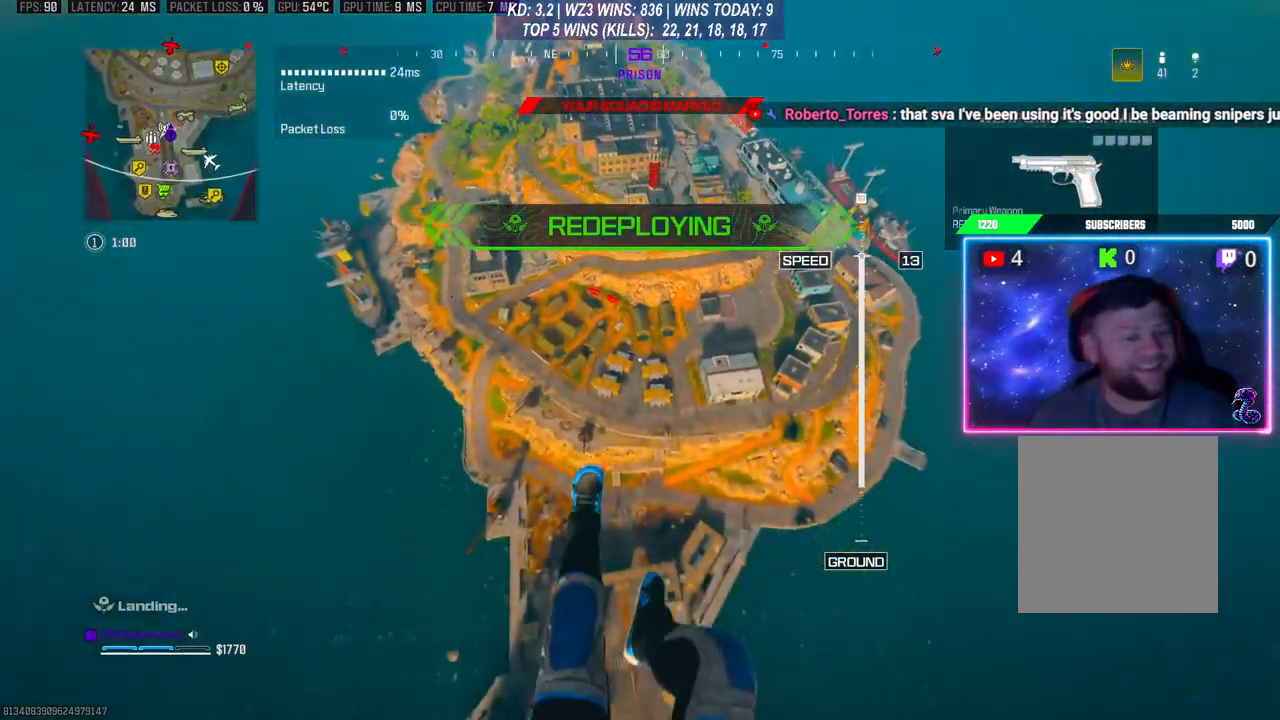
{"buttons": [], "left_stick": "up", "right_stick": "center", "events": []}
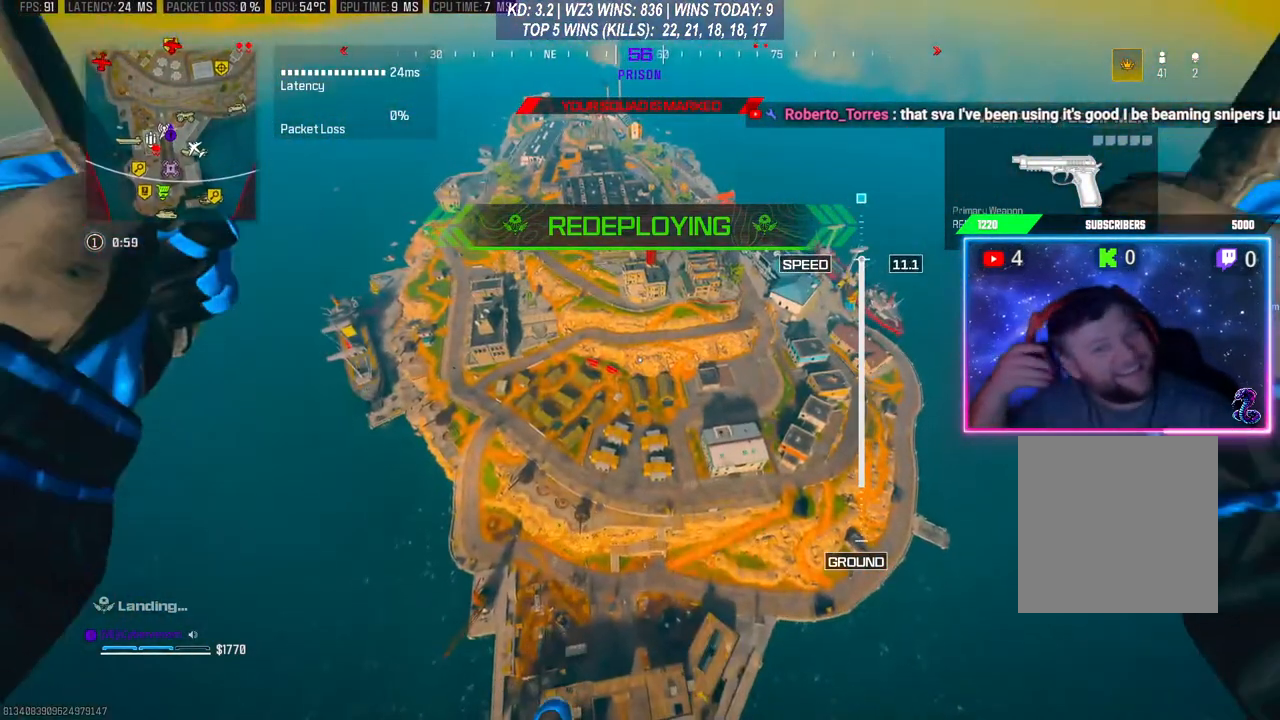
{"buttons": [], "left_stick": "up", "right_stick": "center", "events": []}
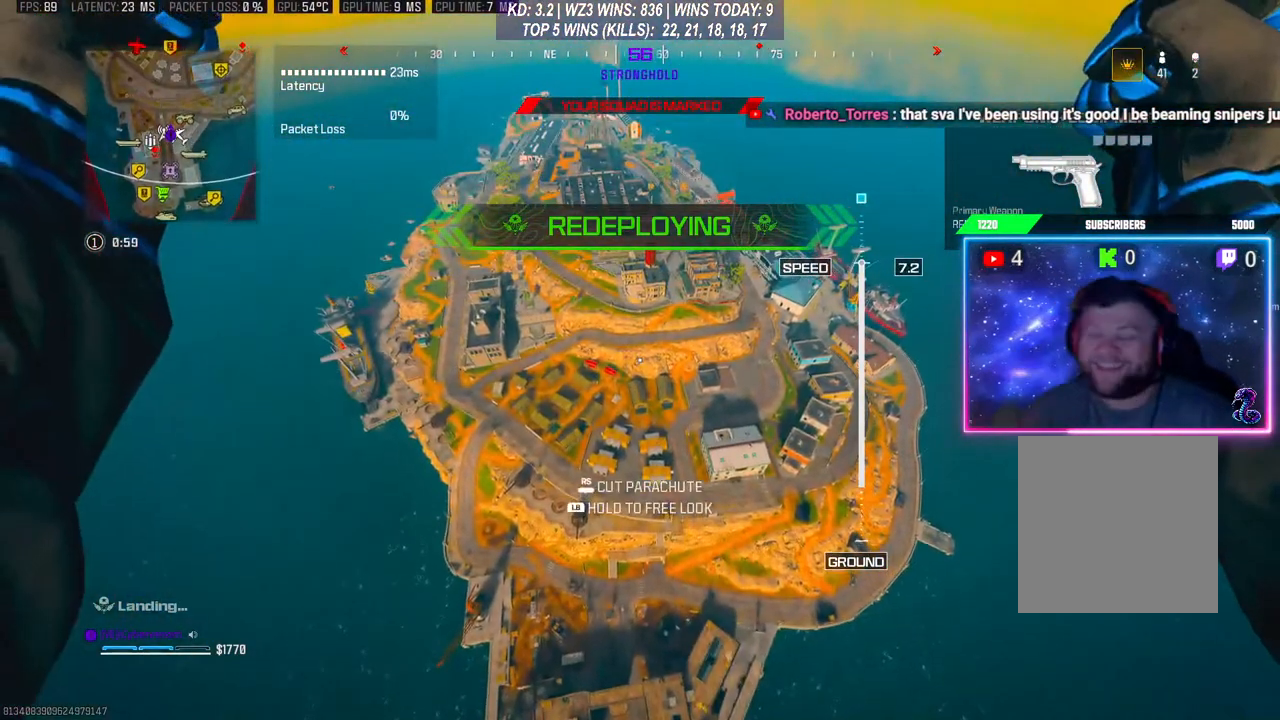
{"buttons": ["R3"], "left_stick": "up", "right_stick": "up", "events": [[433, "R3", "down"], [433, "right_stick", "up"]]}
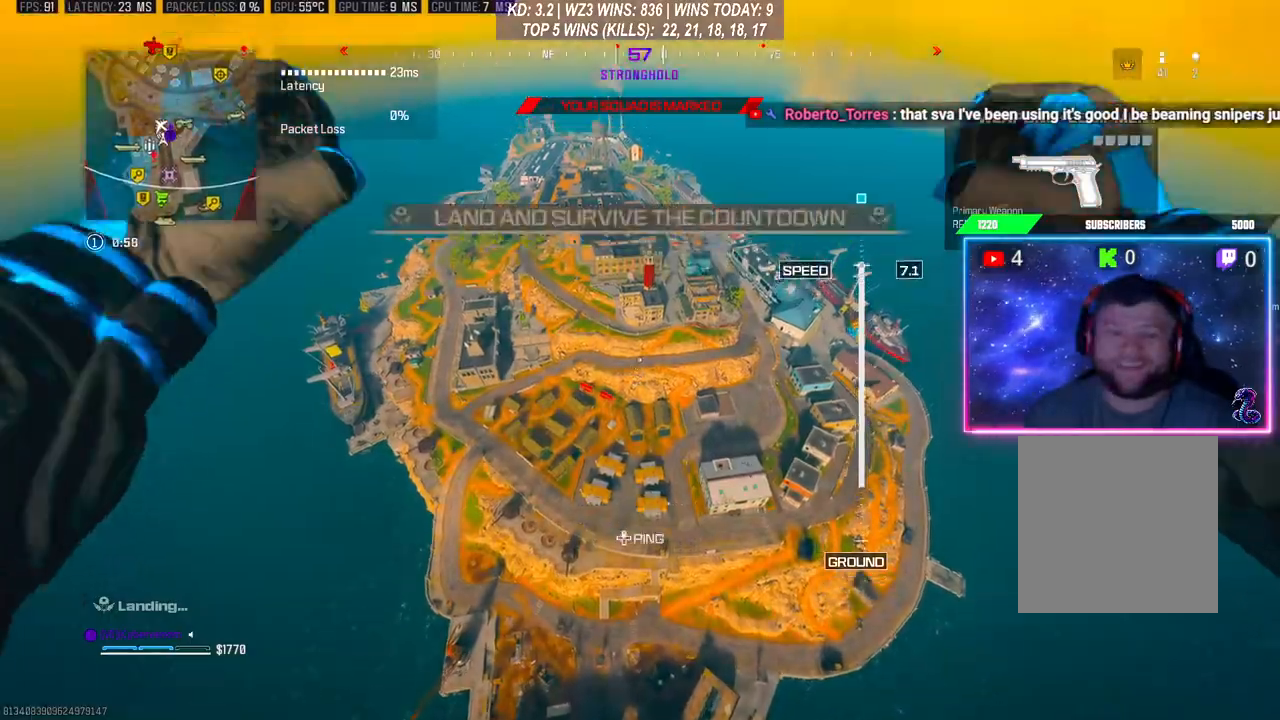
{"buttons": [], "left_stick": "up", "right_stick": "center", "events": [[100, "right_stick", "center"], [233, "R3", "up"]]}
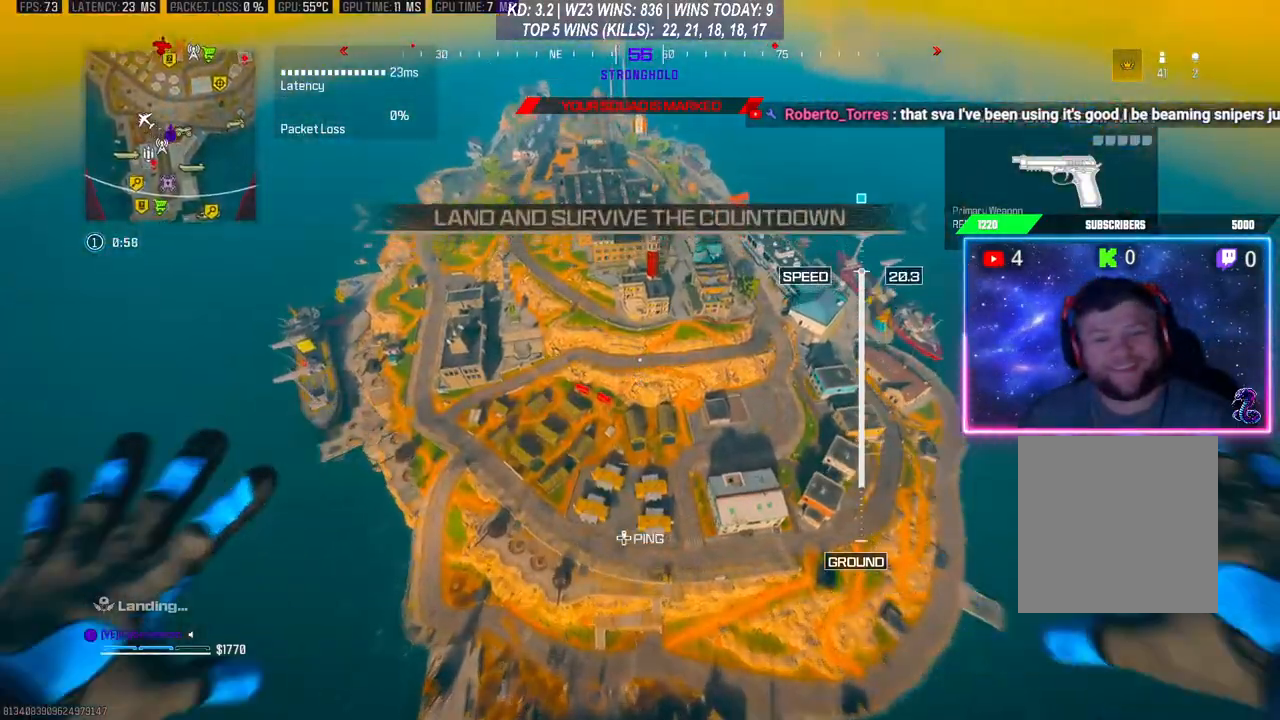
{"buttons": [], "left_stick": "up", "right_stick": "center", "events": [[133, "right_stick", "left"], [333, "right_stick", "center"]]}
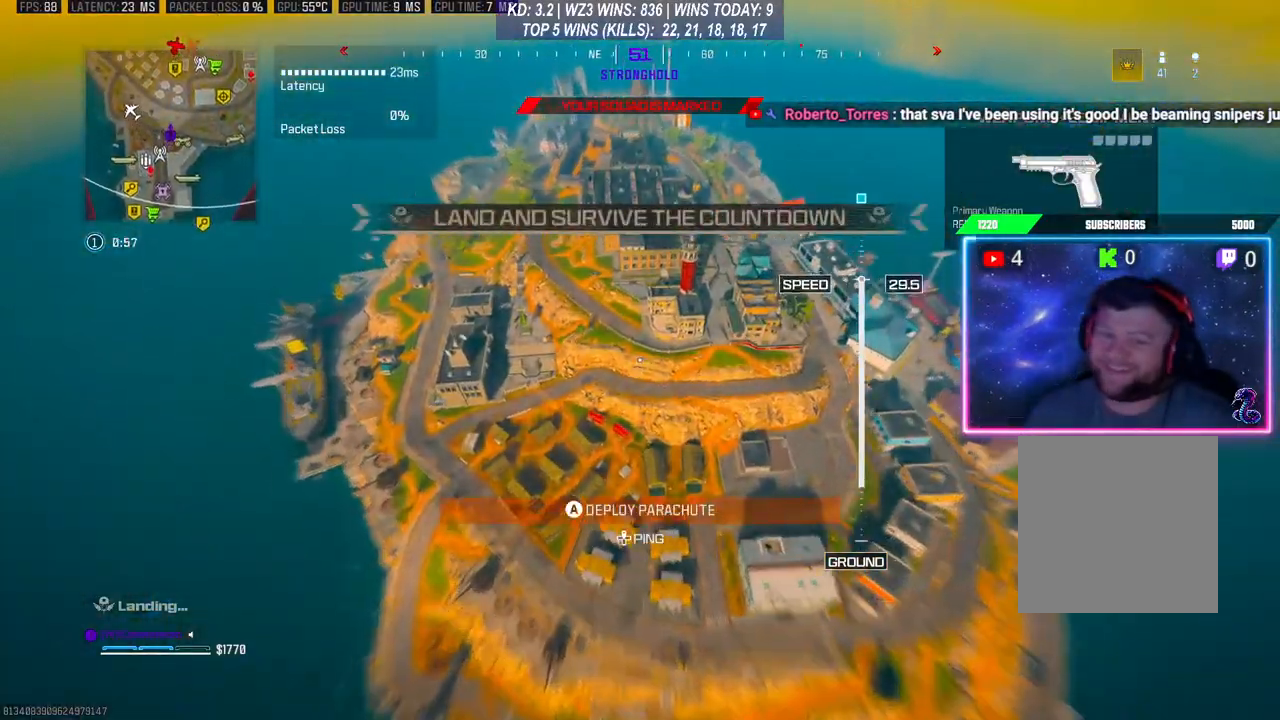
{"buttons": [], "left_stick": "up", "right_stick": "center", "events": []}
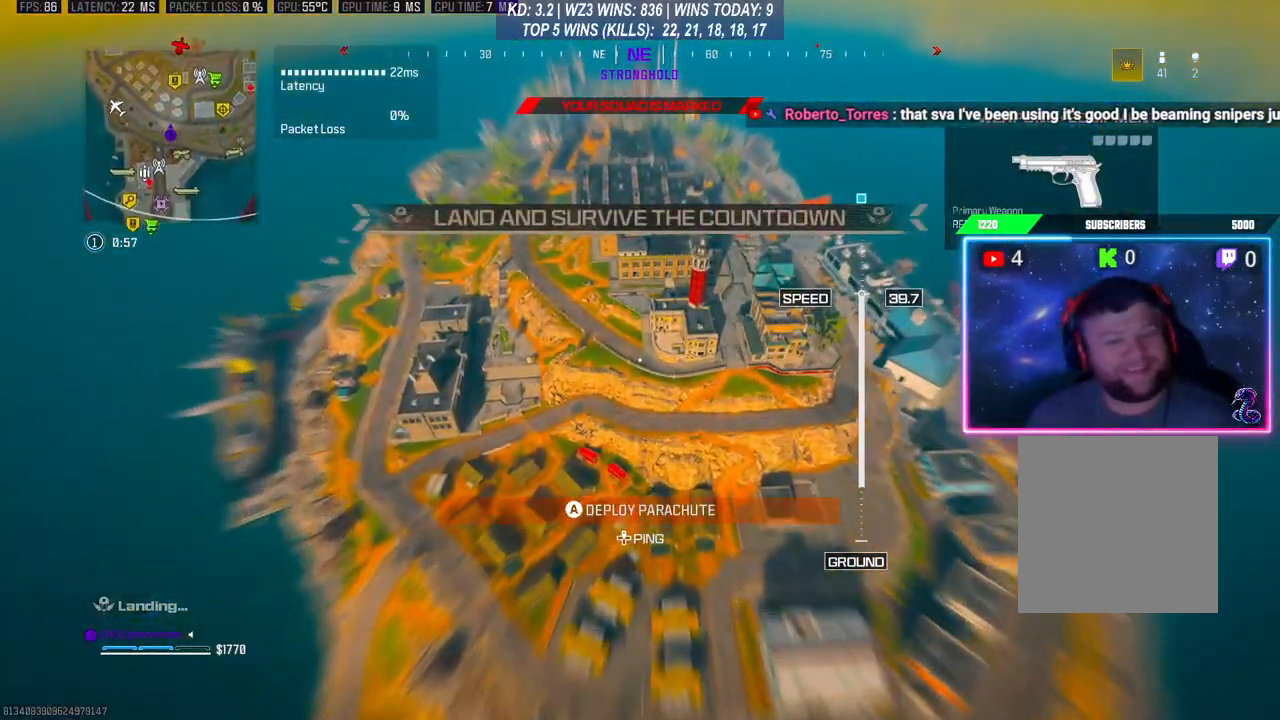
{"buttons": [], "left_stick": "up", "right_stick": "center", "events": []}
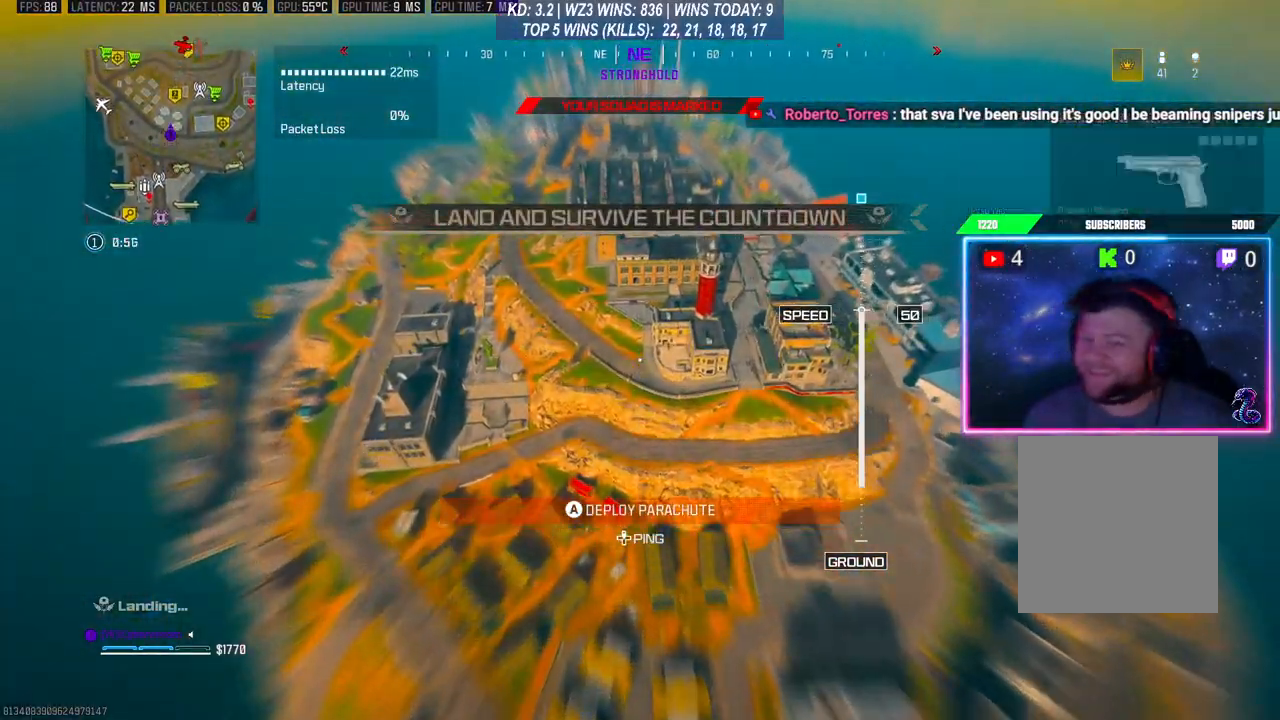
{"buttons": [], "left_stick": "up-right", "right_stick": "center", "events": [[133, "left_stick", "up-right"]]}
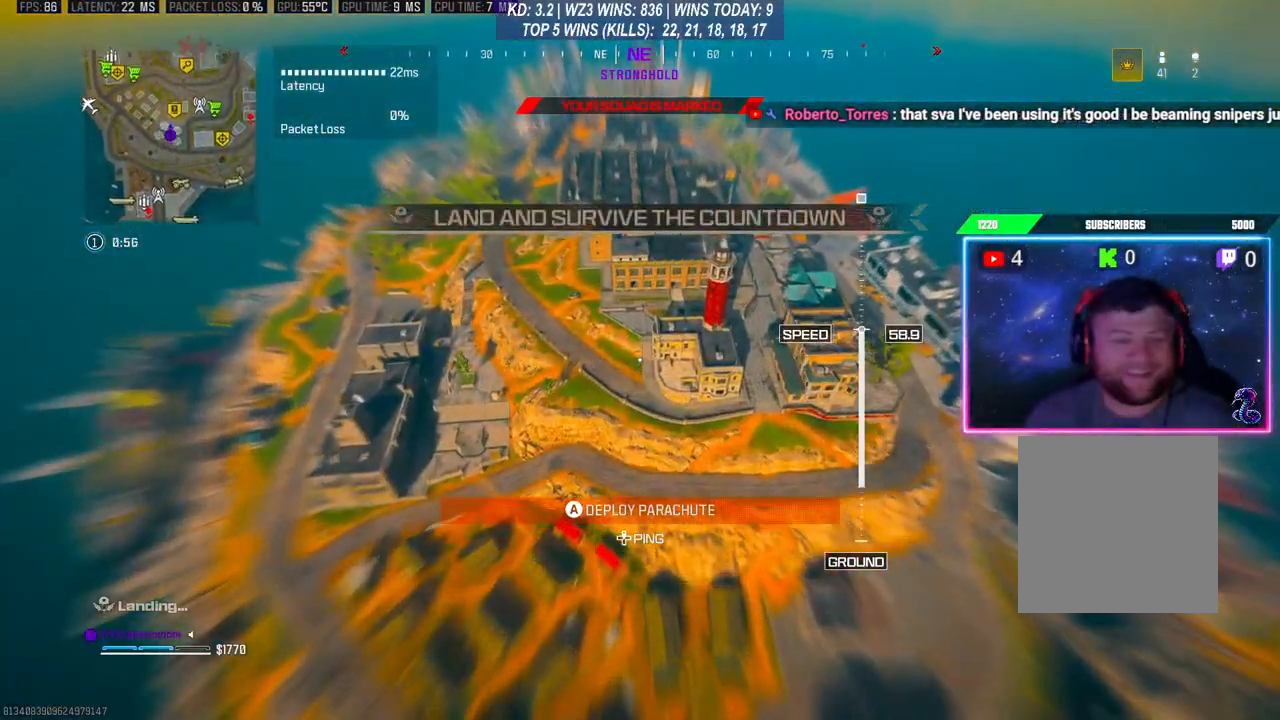
{"buttons": [], "left_stick": "up-right", "right_stick": "center", "events": []}
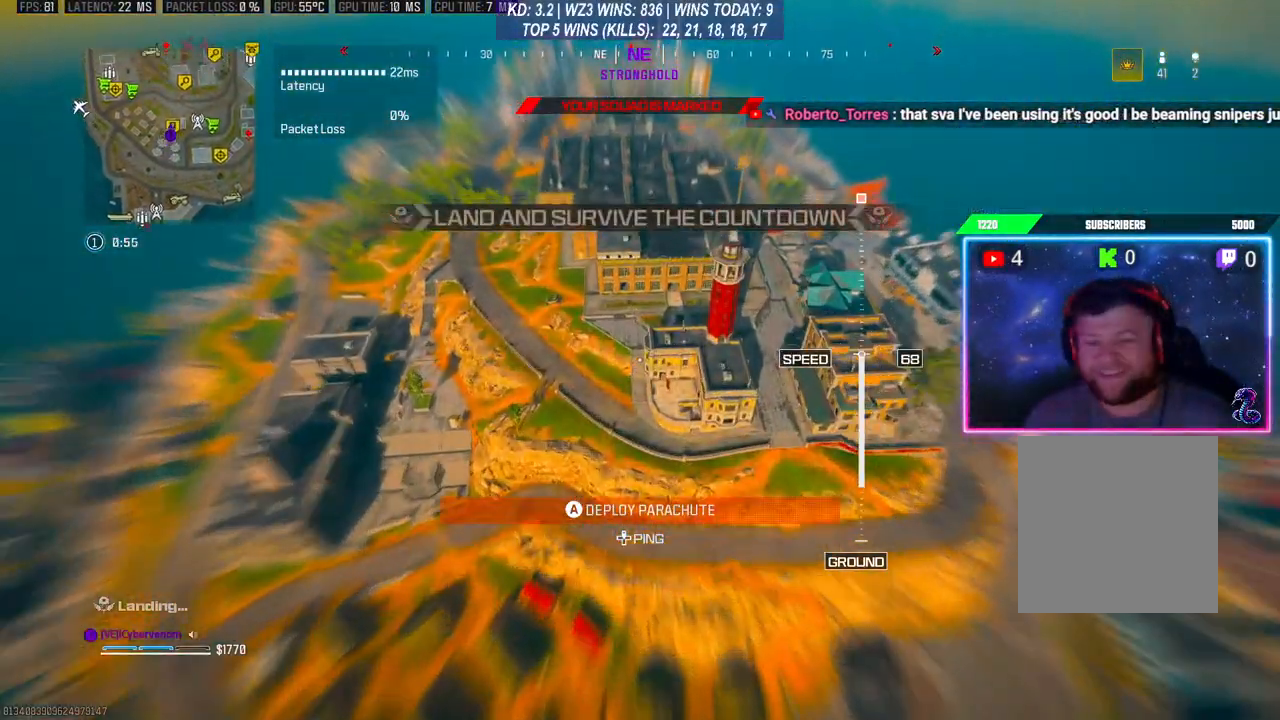
{"buttons": [], "left_stick": "up-left", "right_stick": "center", "events": [[100, "left_stick", "up"], [233, "left_stick", "up-left"]]}
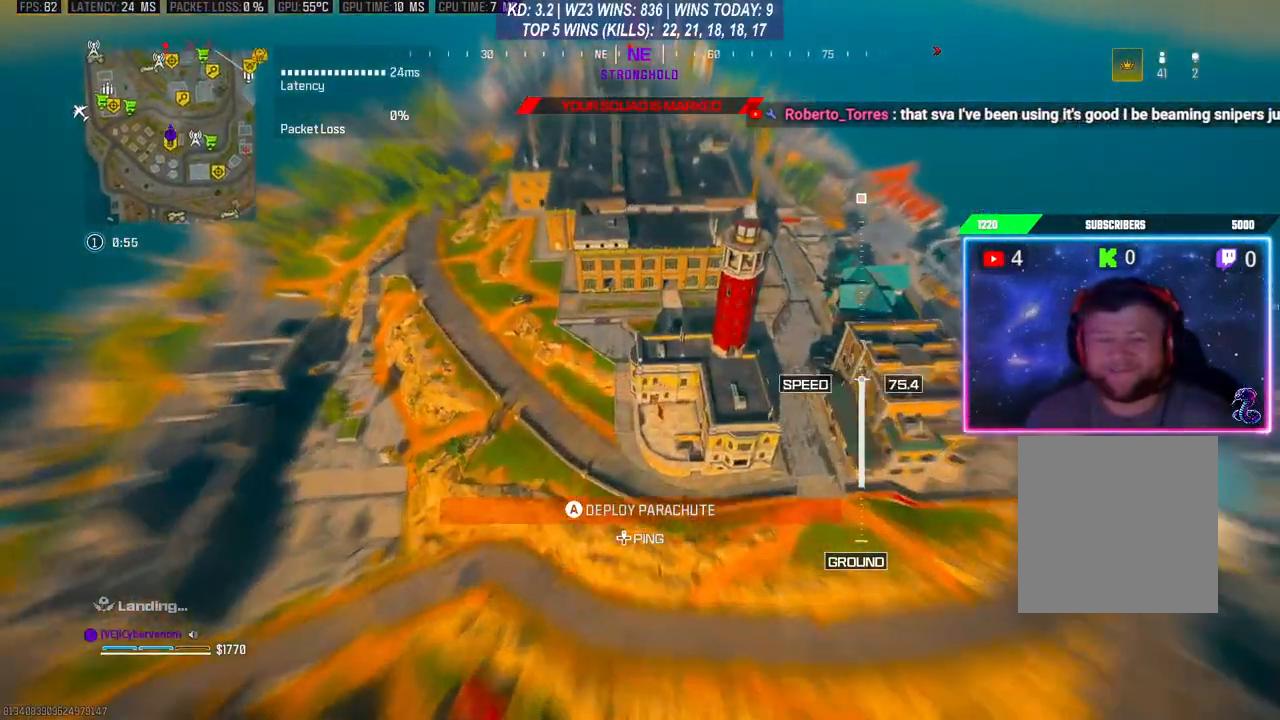
{"buttons": [], "left_stick": "down-right", "right_stick": "center", "events": [[333, "left_stick", "down-right"]]}
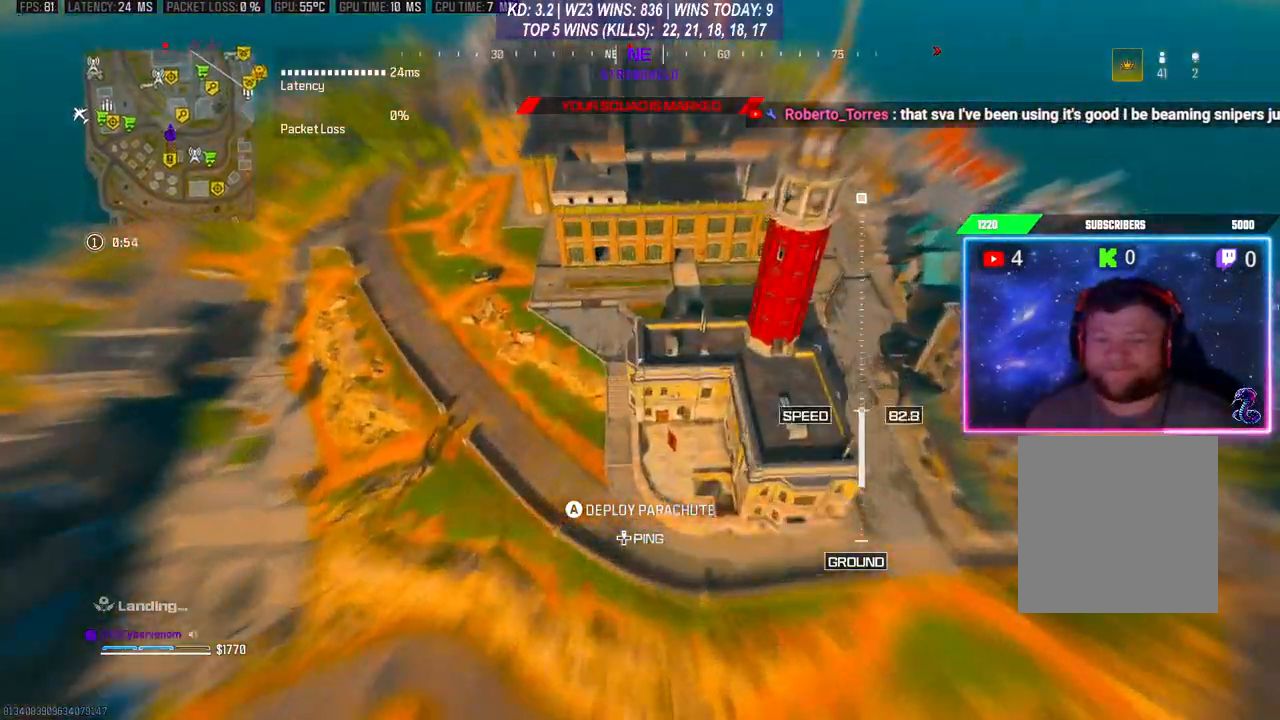
{"buttons": [], "left_stick": "up-right", "right_stick": "up-right", "events": [[167, "left_stick", "right"], [167, "right_stick", "right"], [267, "right_stick", "up-right"], [467, "left_stick", "up-right"]]}
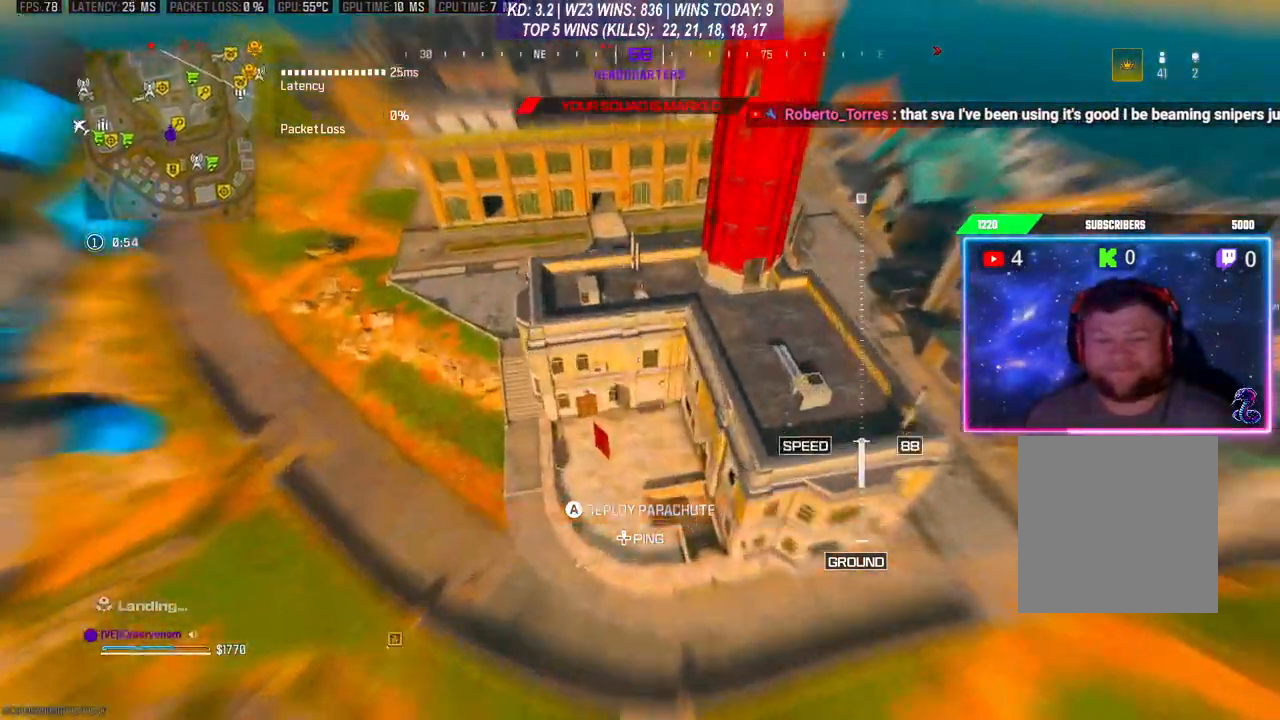
{"buttons": ["A"], "left_stick": "up-right", "right_stick": "up-right", "events": [[300, "A", "down"], [400, "A", "up"], [500, "A", "down"]]}
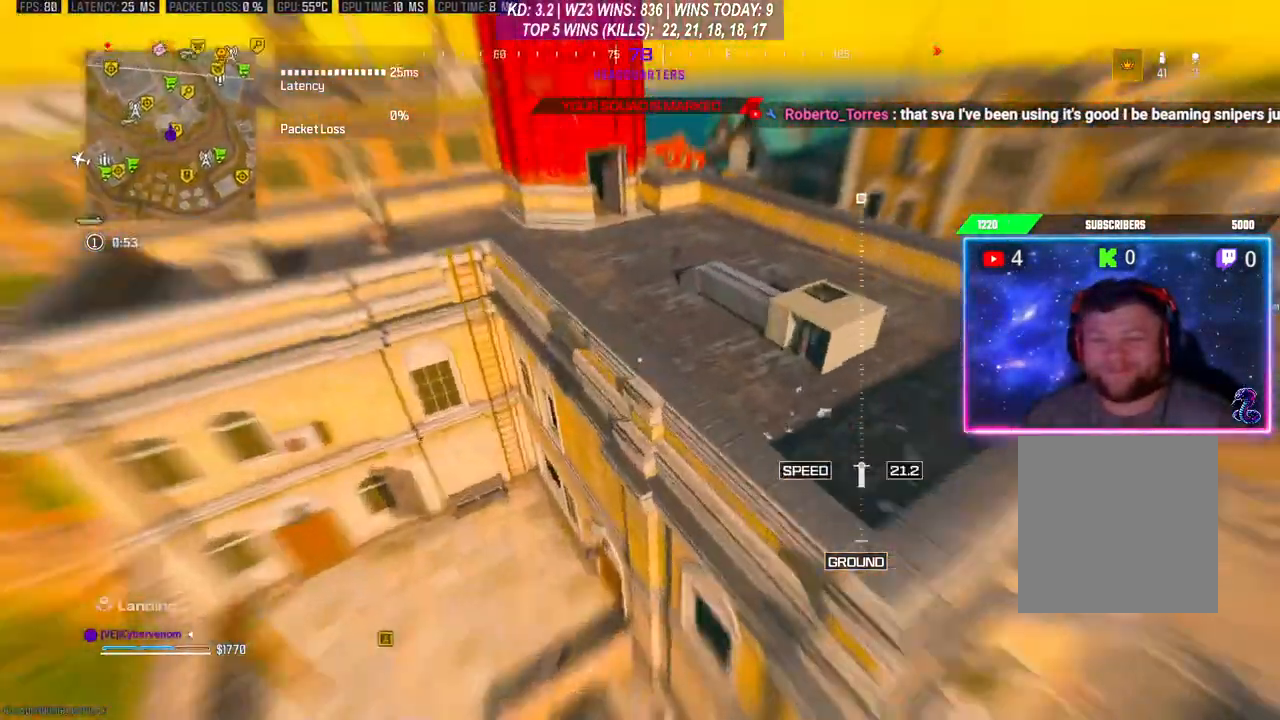
{"buttons": ["A"], "left_stick": "center", "right_stick": "center", "events": [[67, "right_stick", "right"], [133, "A", "up"], [167, "A", "down"], [167, "right_stick", "center"], [267, "left_stick", "down"], [300, "A", "up"], [400, "A", "down"], [467, "left_stick", "center"]]}
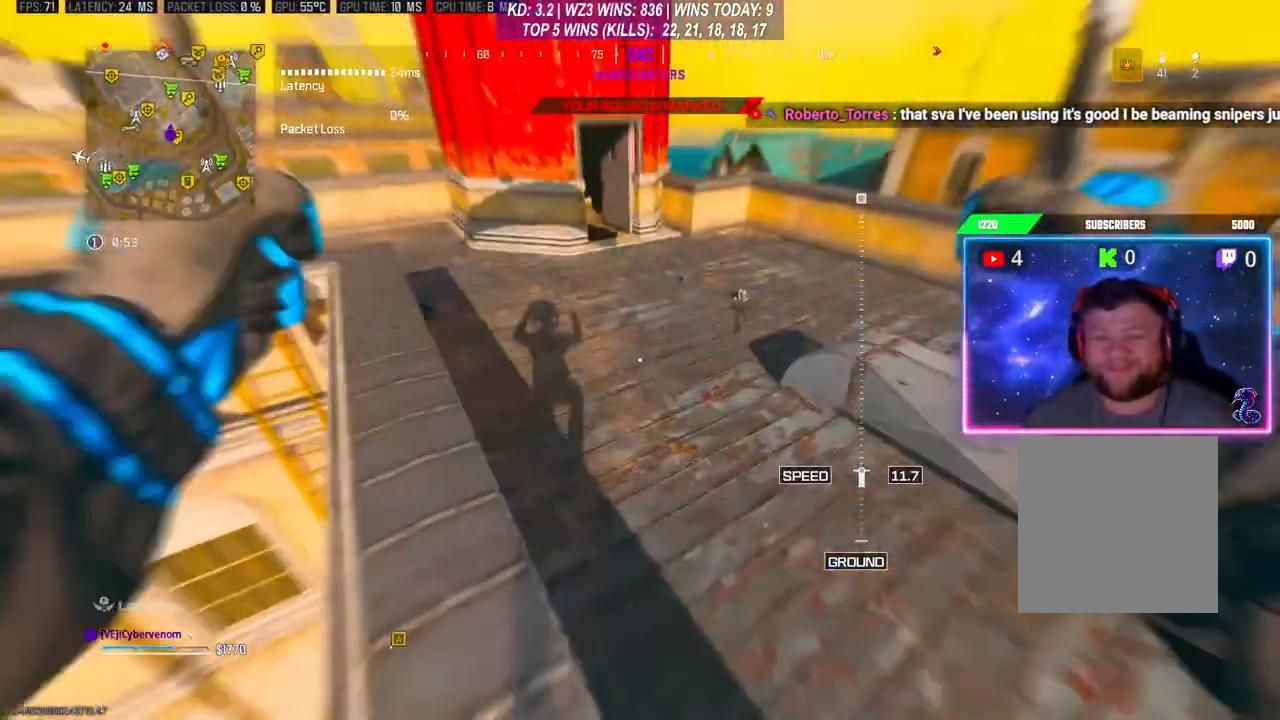
{"buttons": [], "left_stick": "up-right", "right_stick": "center", "events": [[33, "right_stick", "up"], [133, "A", "up"], [200, "right_stick", "center"], [367, "left_stick", "up-right"]]}
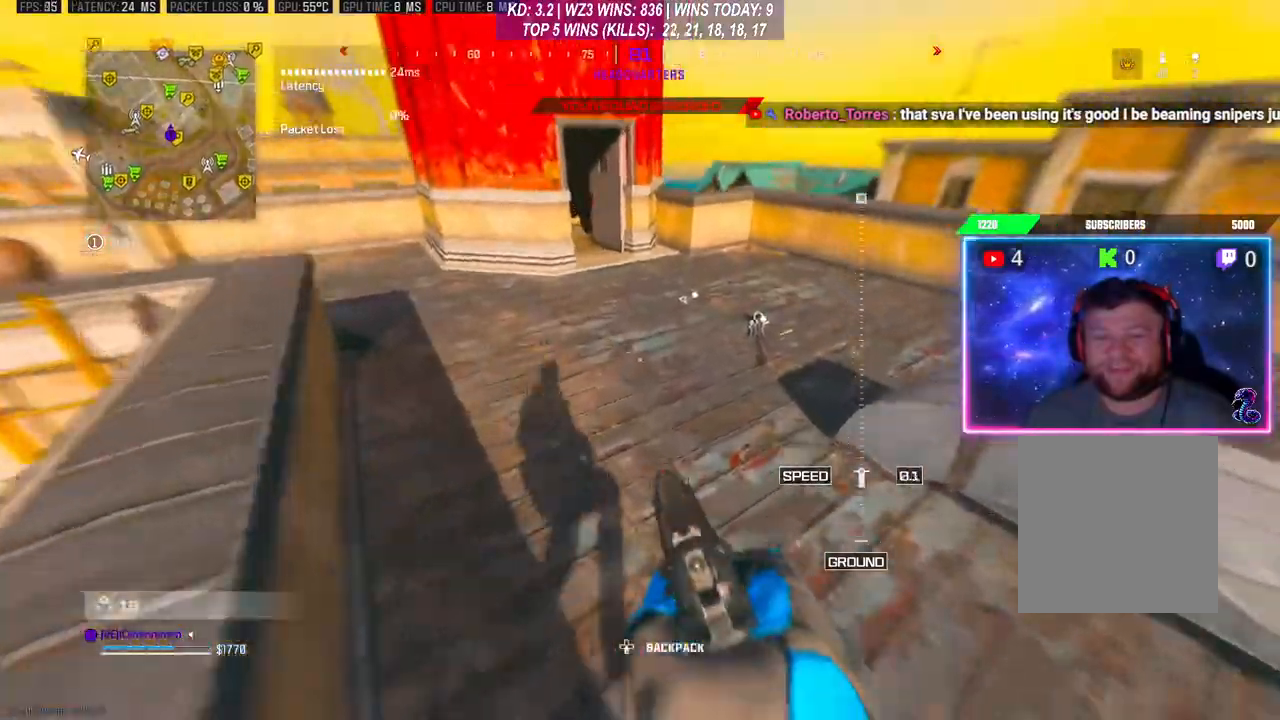
{"buttons": [], "left_stick": "up", "right_stick": "center", "events": [[33, "right_stick", "right"], [167, "left_stick", "up"], [167, "right_stick", "center"]]}
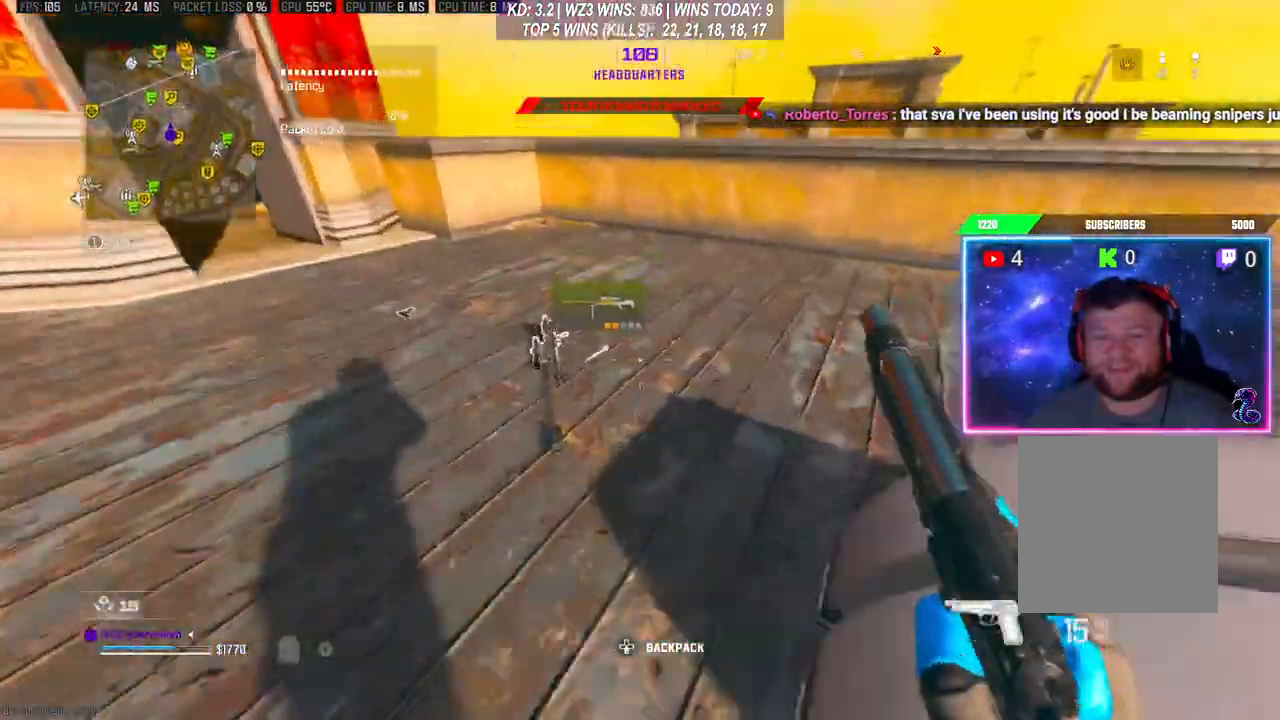
{"buttons": [], "left_stick": "up-left", "right_stick": "center", "events": [[33, "X", "down"], [67, "X", "up"], [67, "left_stick", "up-left"], [233, "right_stick", "down-left"], [367, "right_stick", "up-left"], [433, "right_stick", "center"]]}
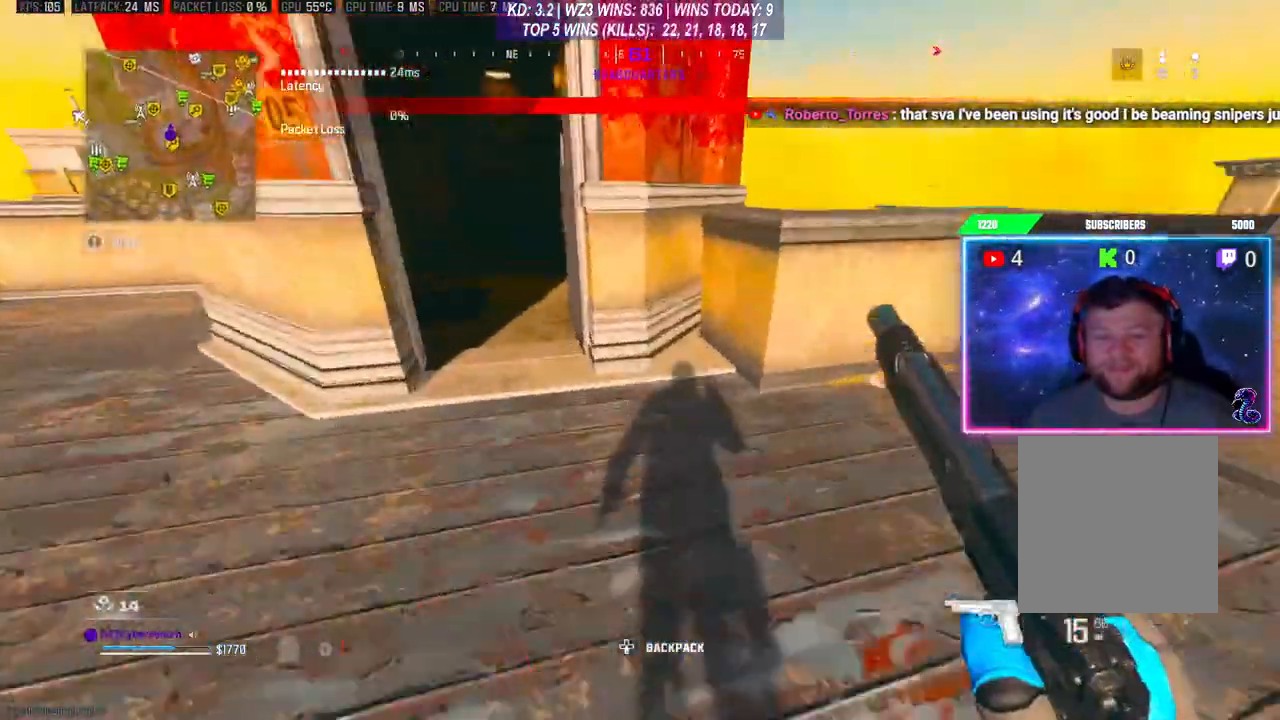
{"buttons": [], "left_stick": "up-left", "right_stick": "left", "events": [[133, "Y", "down"], [200, "Y", "up"], [300, "left_stick", "left"], [367, "right_stick", "left"], [400, "left_stick", "up-left"]]}
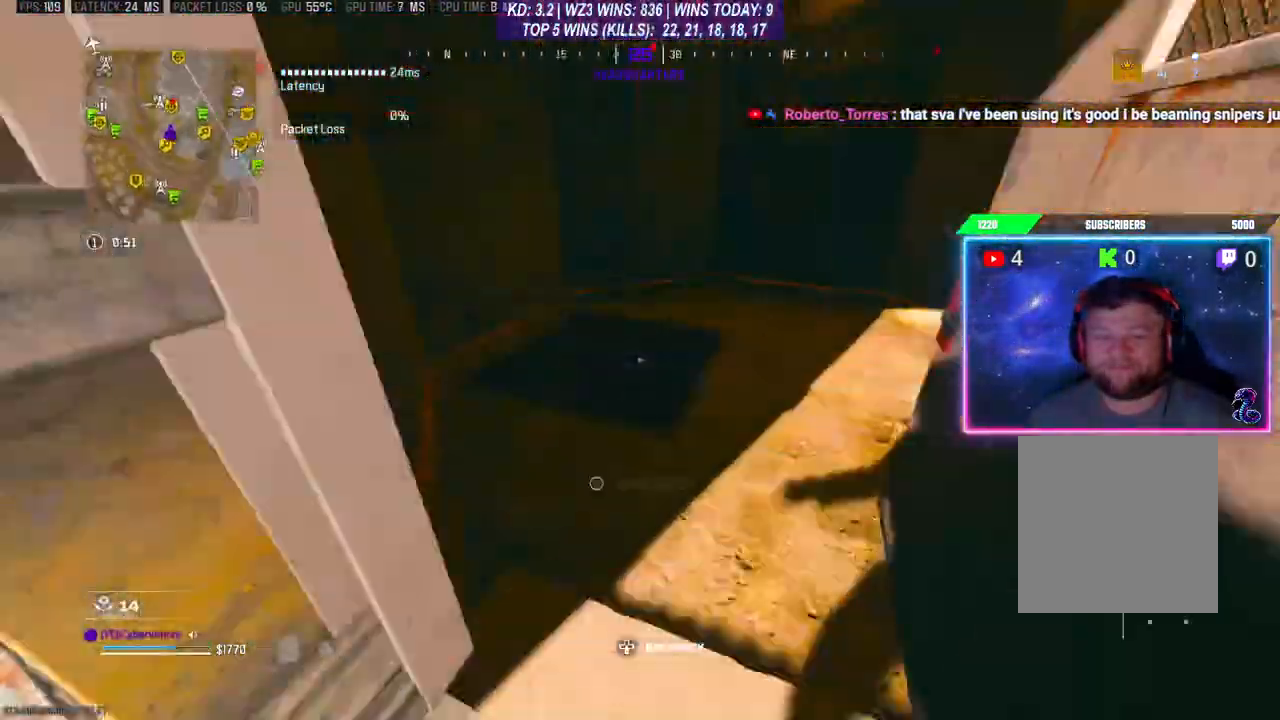
{"buttons": [], "left_stick": "center", "right_stick": "center", "events": [[100, "right_stick", "down"], [200, "left_stick", "center"], [467, "right_stick", "center"]]}
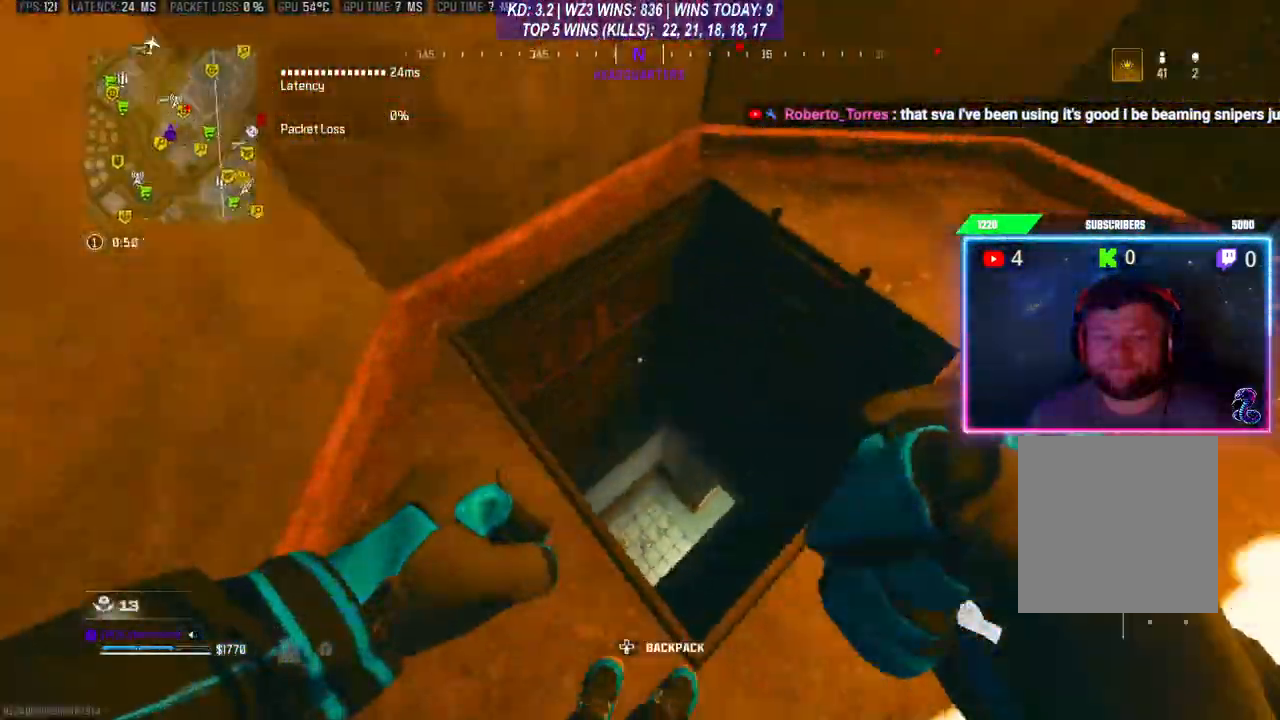
{"buttons": [], "left_stick": "center", "right_stick": "center", "events": []}
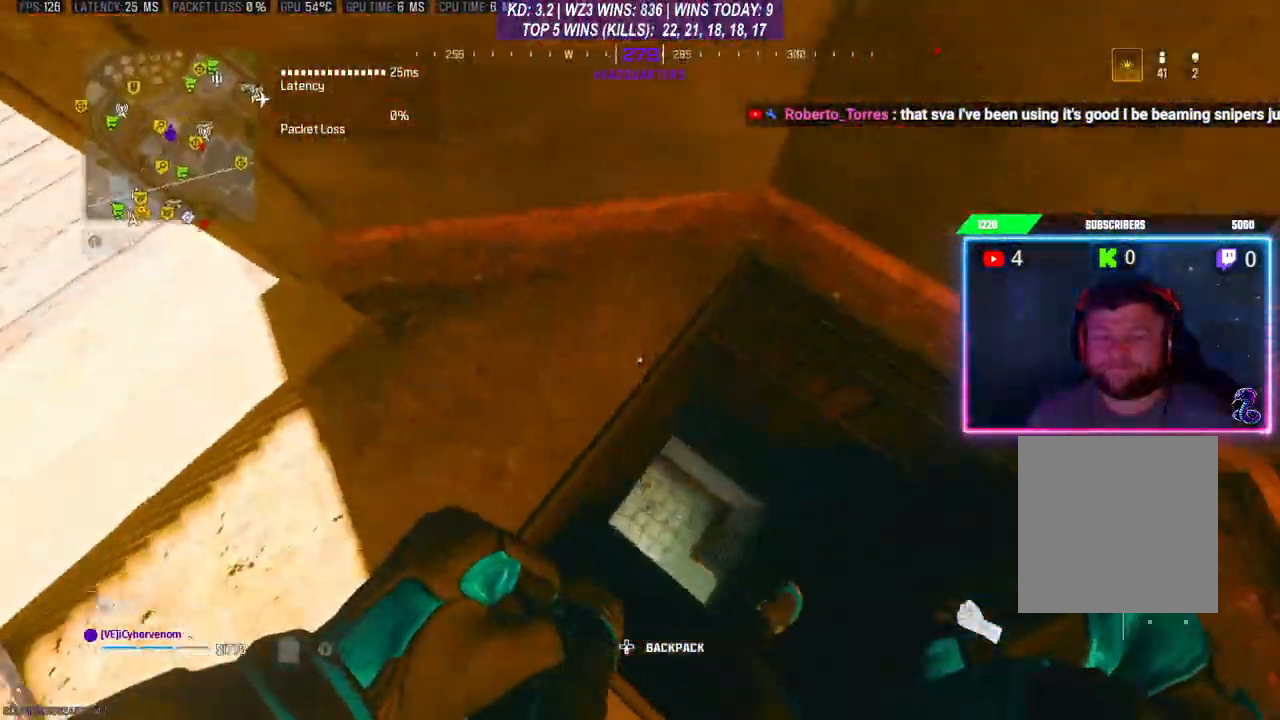
{"buttons": [], "left_stick": "center", "right_stick": "center", "events": []}
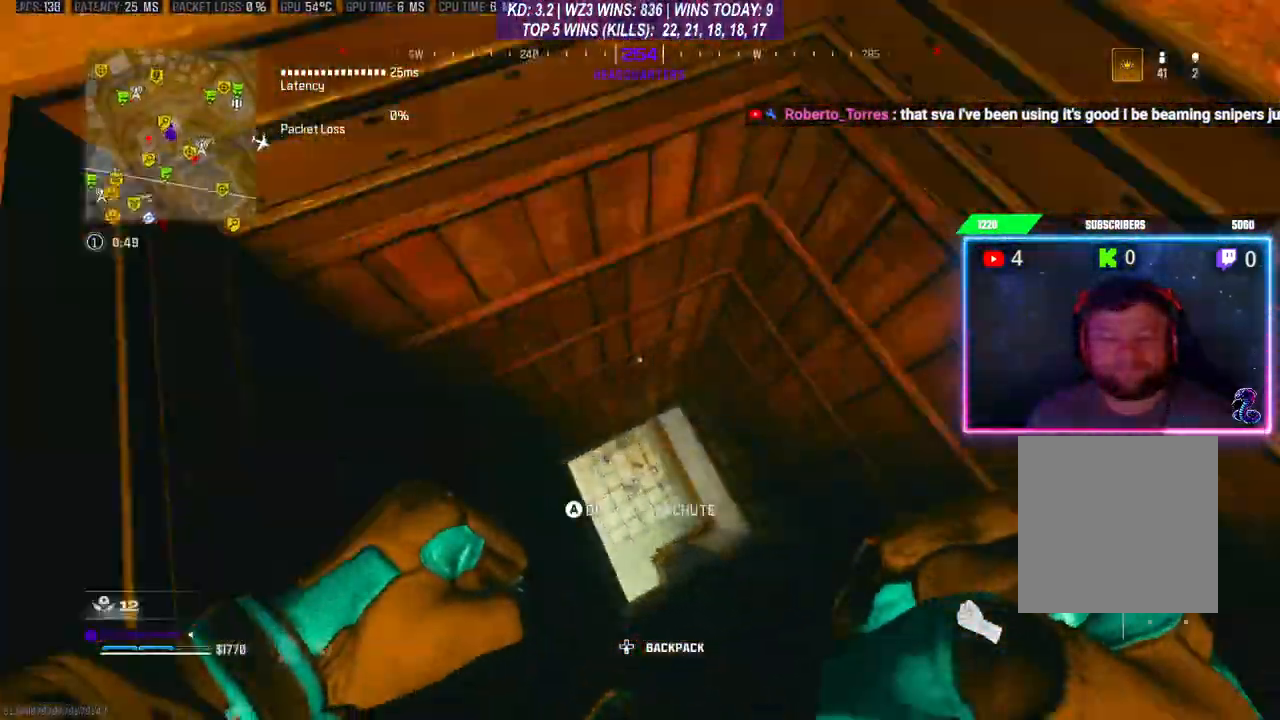
{"buttons": [], "left_stick": "center", "right_stick": "up", "events": [[500, "right_stick", "up"]]}
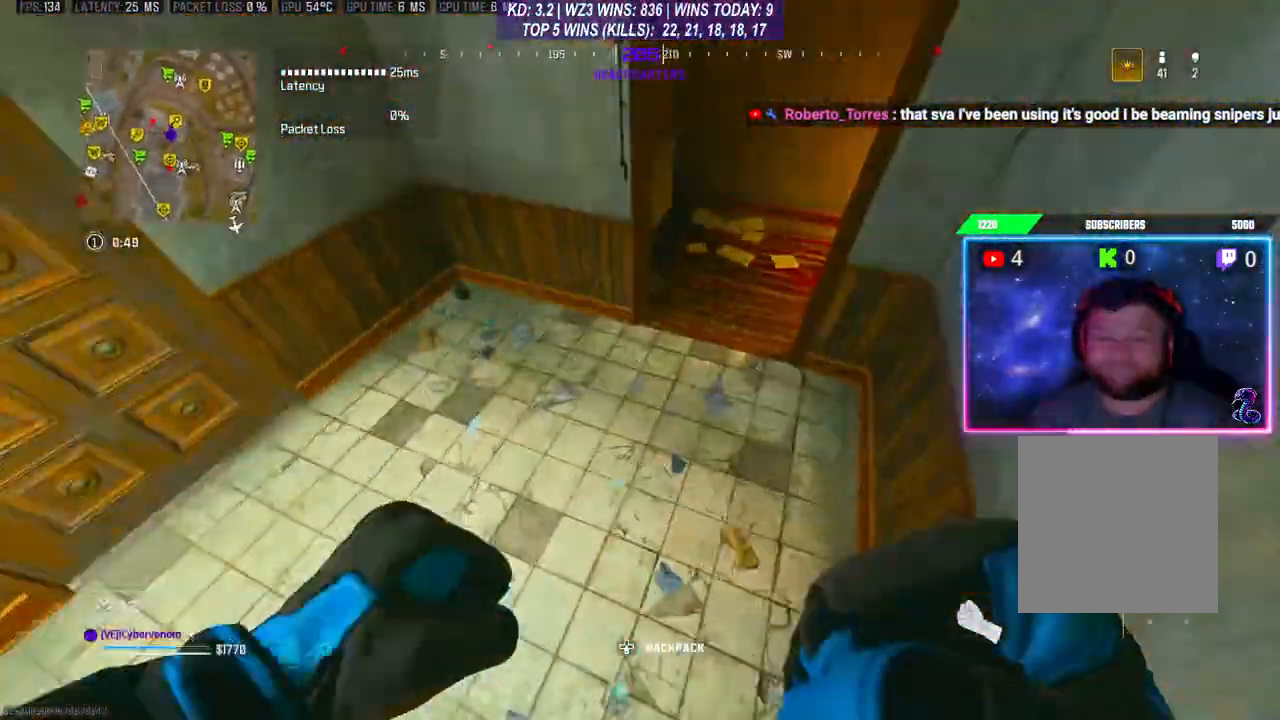
{"buttons": [], "left_stick": "up", "right_stick": "center", "events": [[67, "left_stick", "up"], [500, "right_stick", "center"]]}
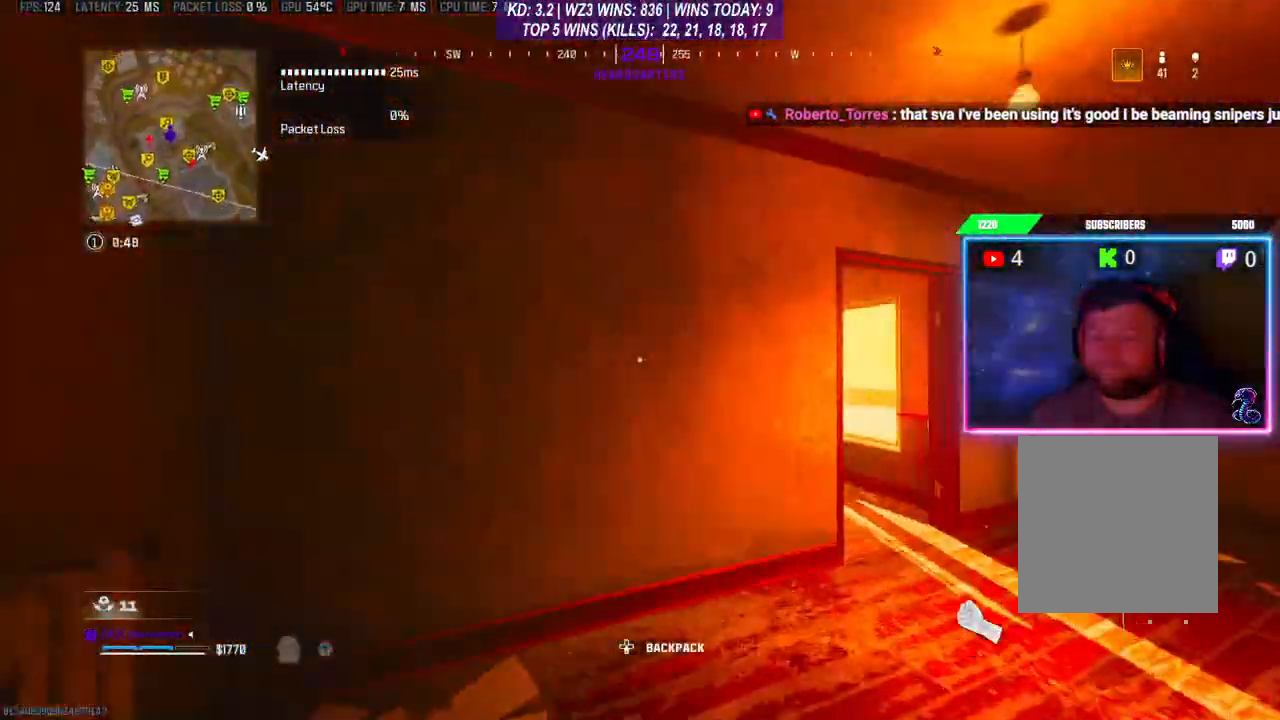
{"buttons": [], "left_stick": "up", "right_stick": "center", "events": [[33, "right_stick", "right"], [100, "left_stick", "up-right"], [200, "right_stick", "center"], [233, "left_stick", "up"], [300, "right_stick", "left"], [367, "right_stick", "center"]]}
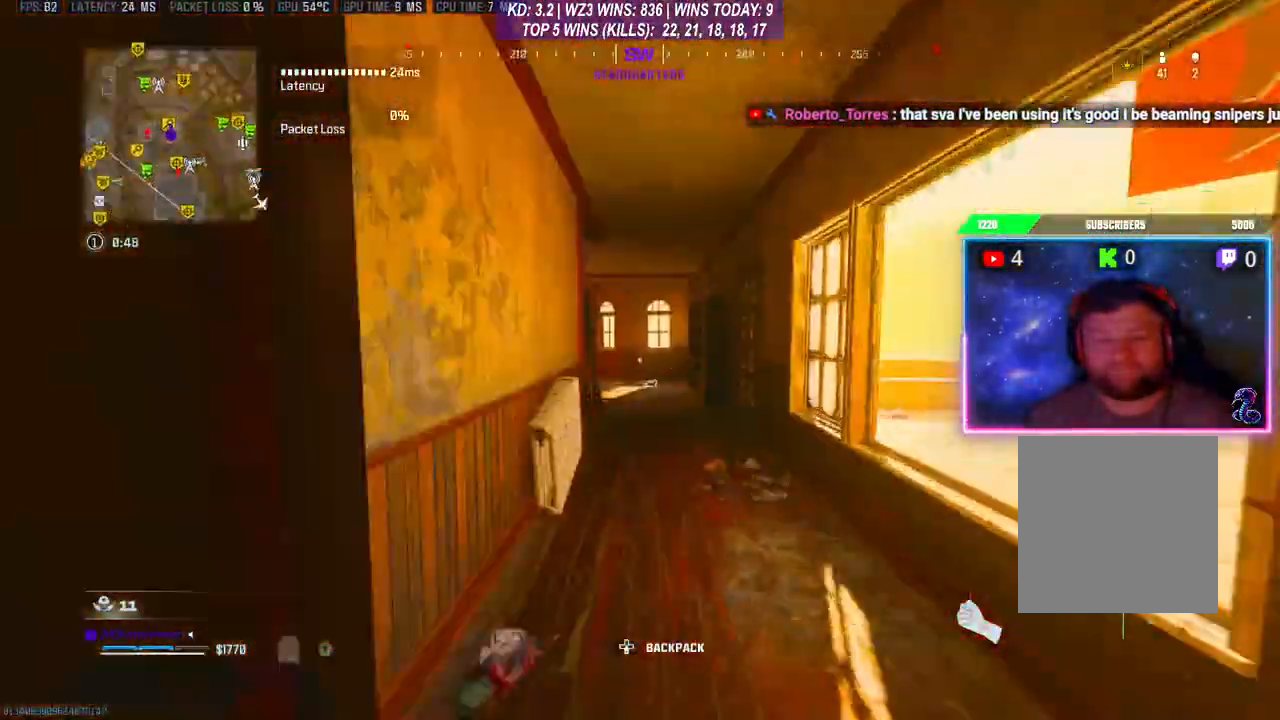
{"buttons": ["A"], "left_stick": "up", "right_stick": "down", "events": [[33, "right_stick", "left"], [267, "right_stick", "center"], [300, "R3", "down"], [400, "A", "down"], [400, "R3", "up"], [400, "right_stick", "down"]]}
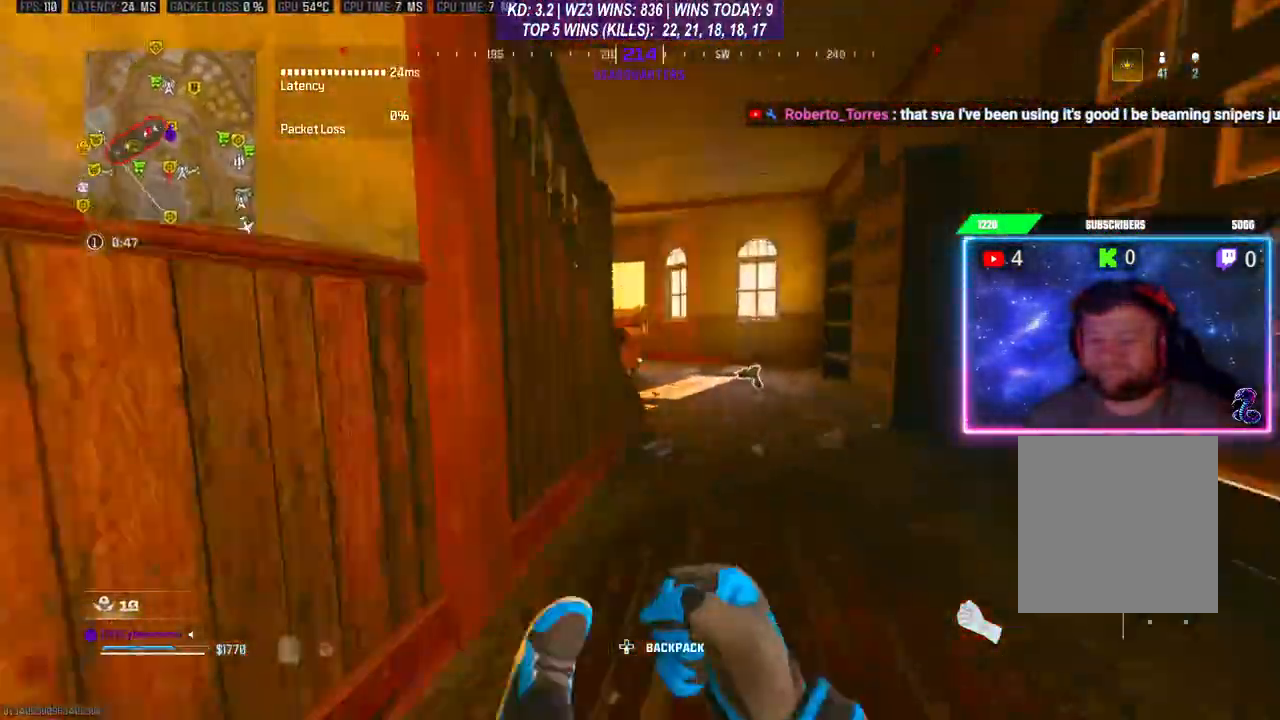
{"buttons": [], "left_stick": "left", "right_stick": "down-left", "events": [[100, "A", "up"], [200, "right_stick", "center"], [367, "right_stick", "down-left"], [500, "left_stick", "left"]]}
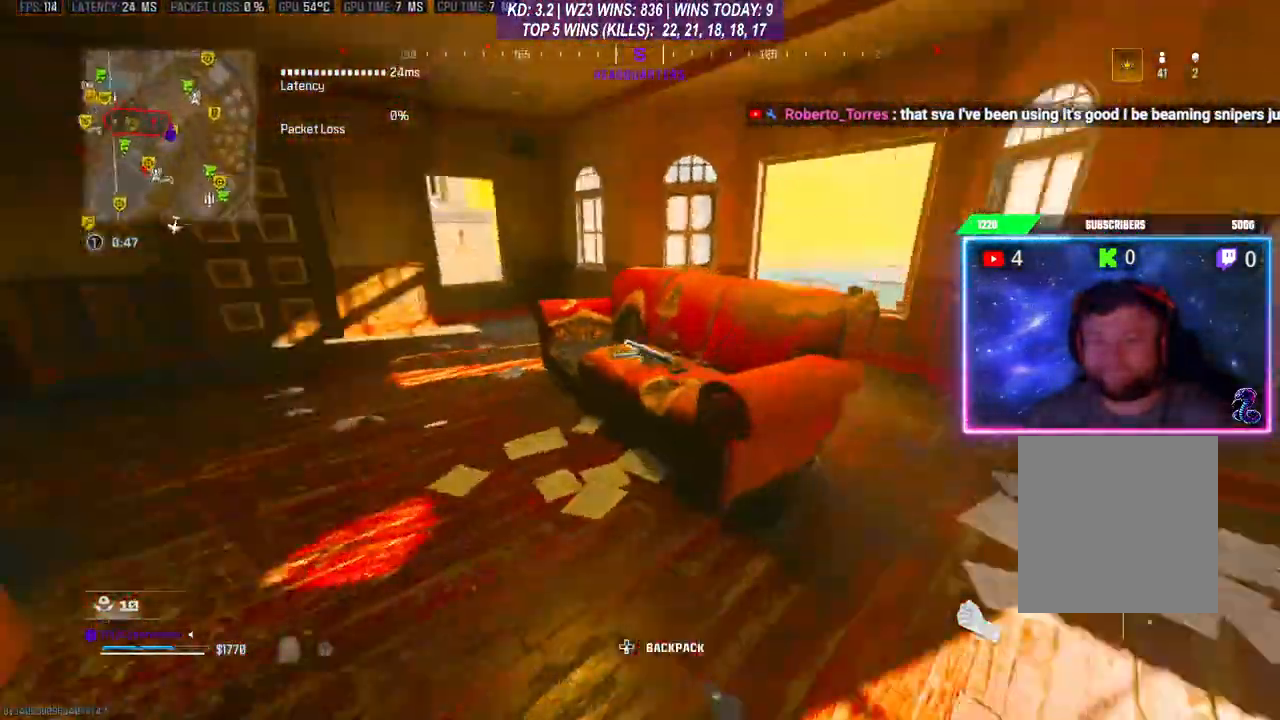
{"buttons": [], "left_stick": "left", "right_stick": "left", "events": [[33, "right_stick", "center"], [133, "left_stick", "up-left"], [467, "left_stick", "left"], [500, "right_stick", "left"]]}
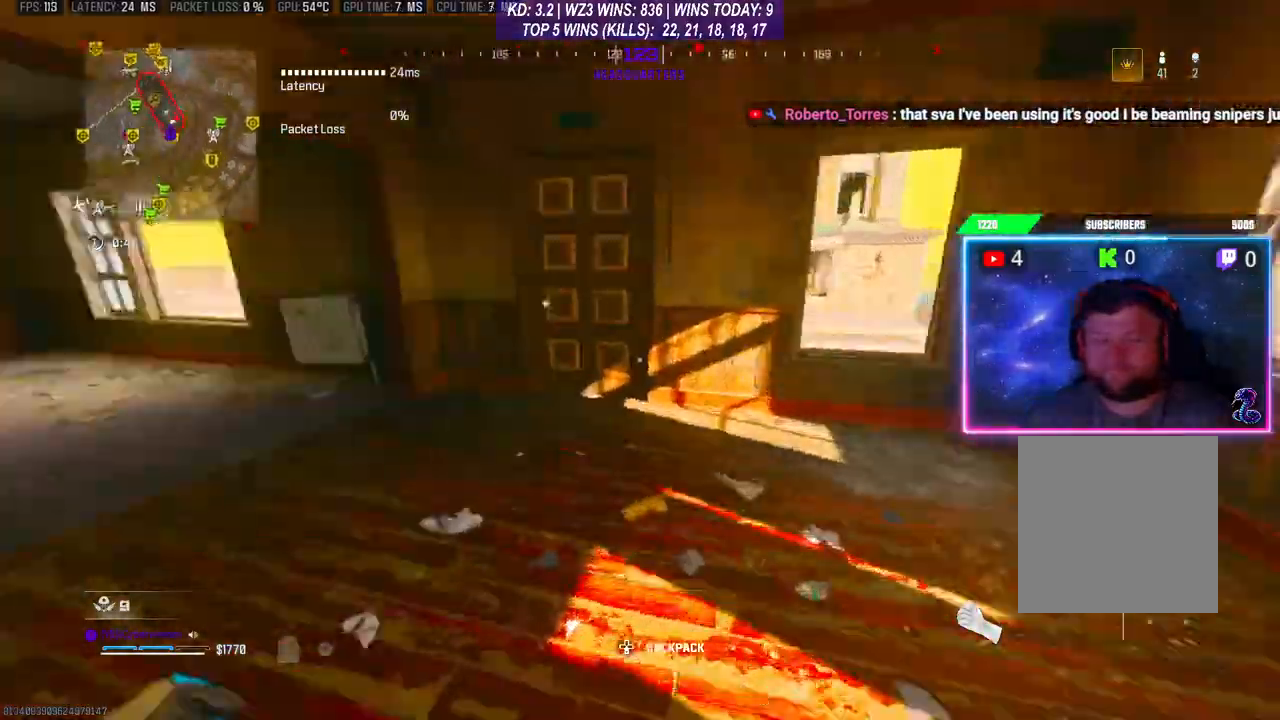
{"buttons": [], "left_stick": "down-left", "right_stick": "center", "events": [[33, "left_stick", "down-left"], [133, "right_stick", "center"], [233, "right_stick", "down-right"], [500, "right_stick", "center"]]}